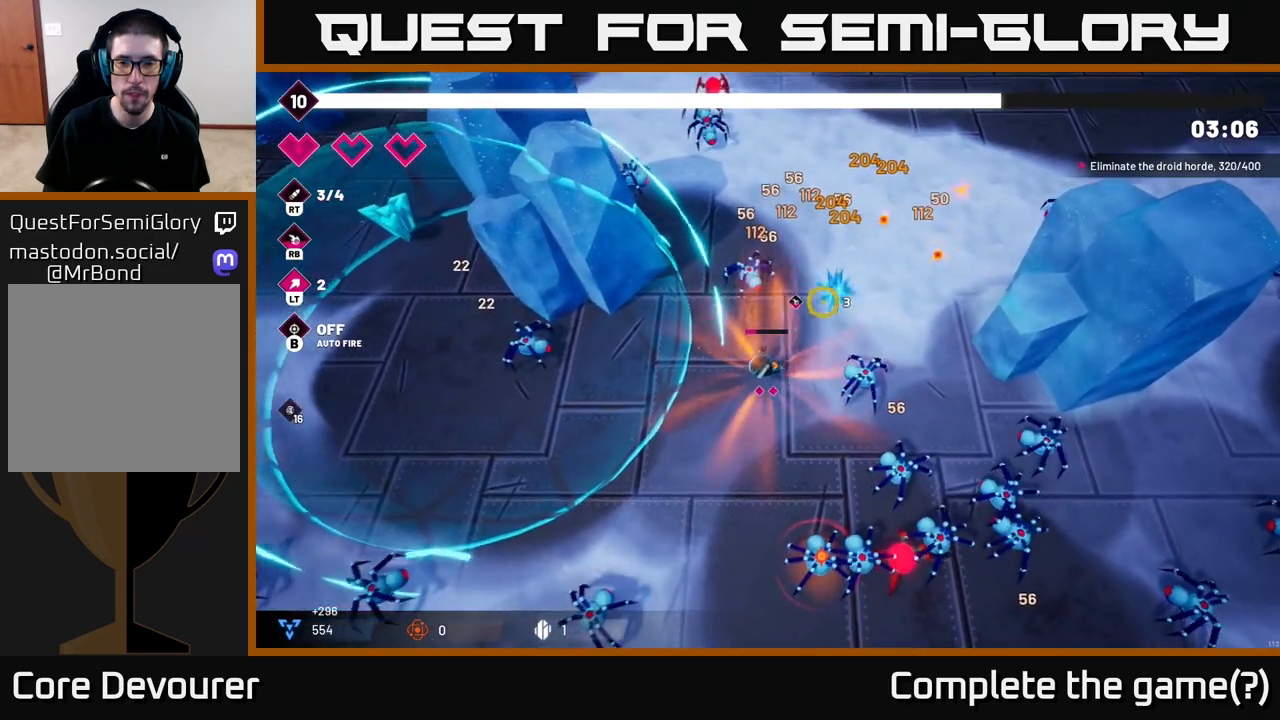
Gameplay with a controller (Xbox layout); each line is a JSON object with the inputs held at the frame after it (dt_ms = milliseconds from this image to that frame). "events" lists button and stick changes between this image and that frame as [ms after this image, input, new state], when the widget could be followed in between.
{"dt_ms": 500, "buttons": [], "left_stick": "up", "right_stick": "right", "events": [[83, "right_stick", "up"], [100, "left_stick", "up-left"], [167, "R2", "down"], [250, "right_stick", "up-right"], [333, "R2", "up"], [350, "left_stick", "center"], [483, "left_stick", "up"], [483, "right_stick", "right"]]}
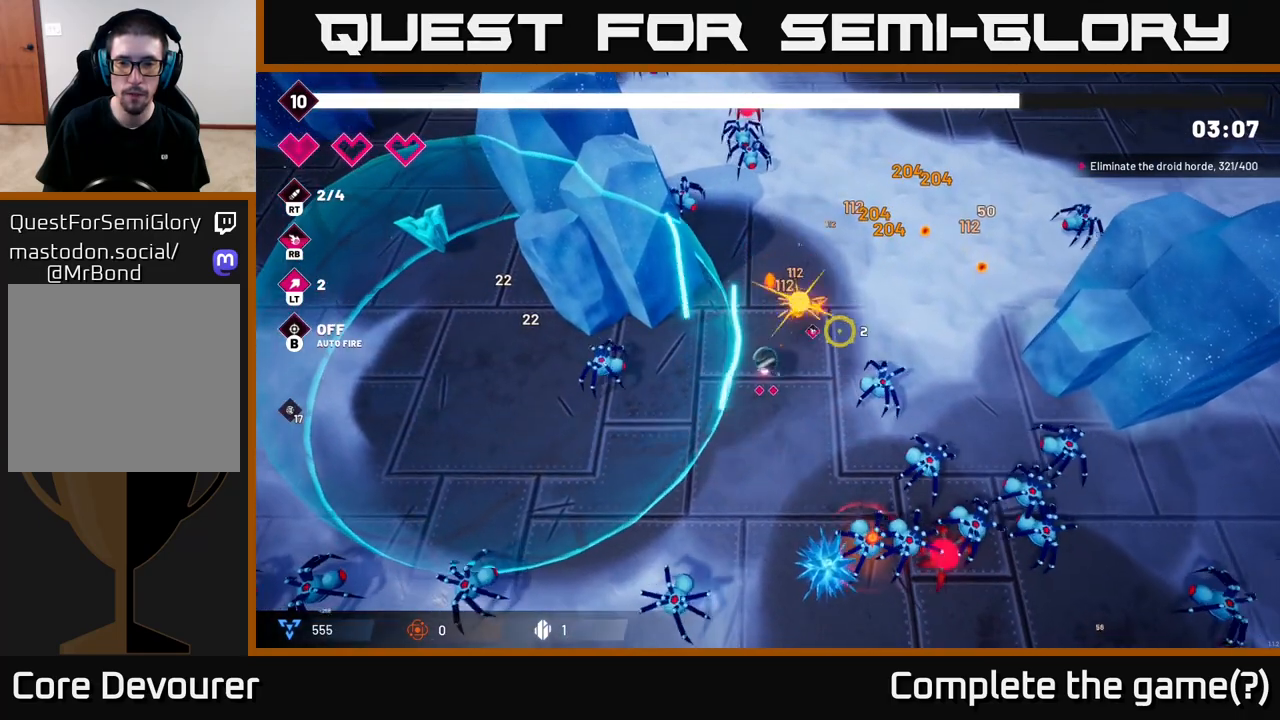
{"dt_ms": 500, "buttons": ["R2"], "left_stick": "up-right", "right_stick": "down-right", "events": [[133, "left_stick", "up-right"], [250, "right_stick", "down-right"], [450, "R2", "down"]]}
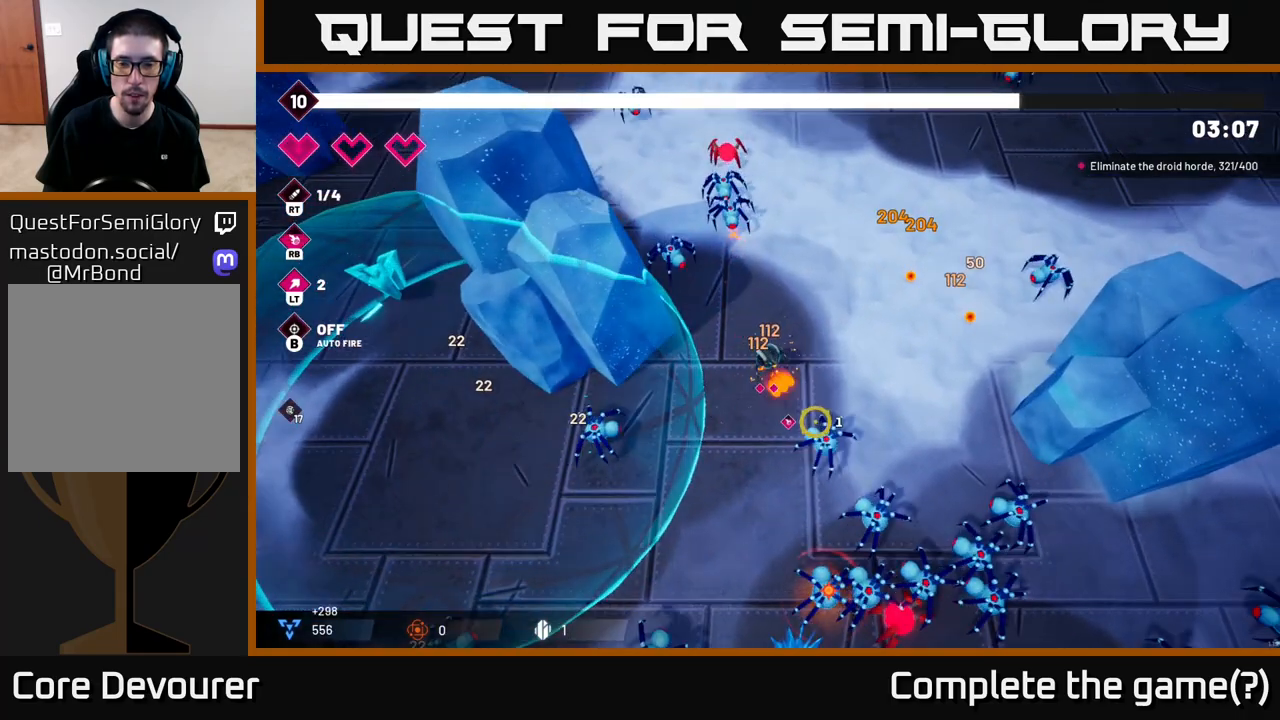
{"dt_ms": 500, "buttons": ["R2"], "left_stick": "right", "right_stick": "down", "events": [[50, "right_stick", "down"], [117, "R2", "up"], [433, "left_stick", "right"], [483, "R2", "down"]]}
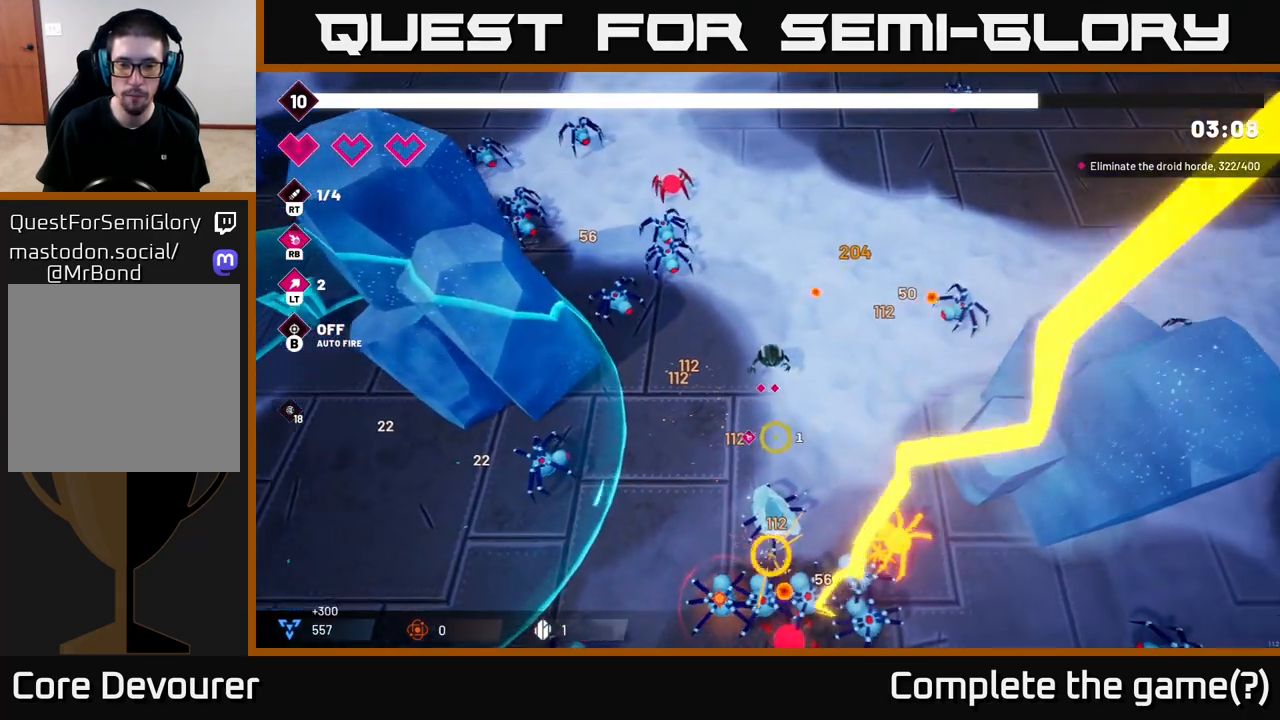
{"dt_ms": 500, "buttons": [], "left_stick": "up", "right_stick": "down", "events": [[167, "left_stick", "up"], [217, "R2", "up"]]}
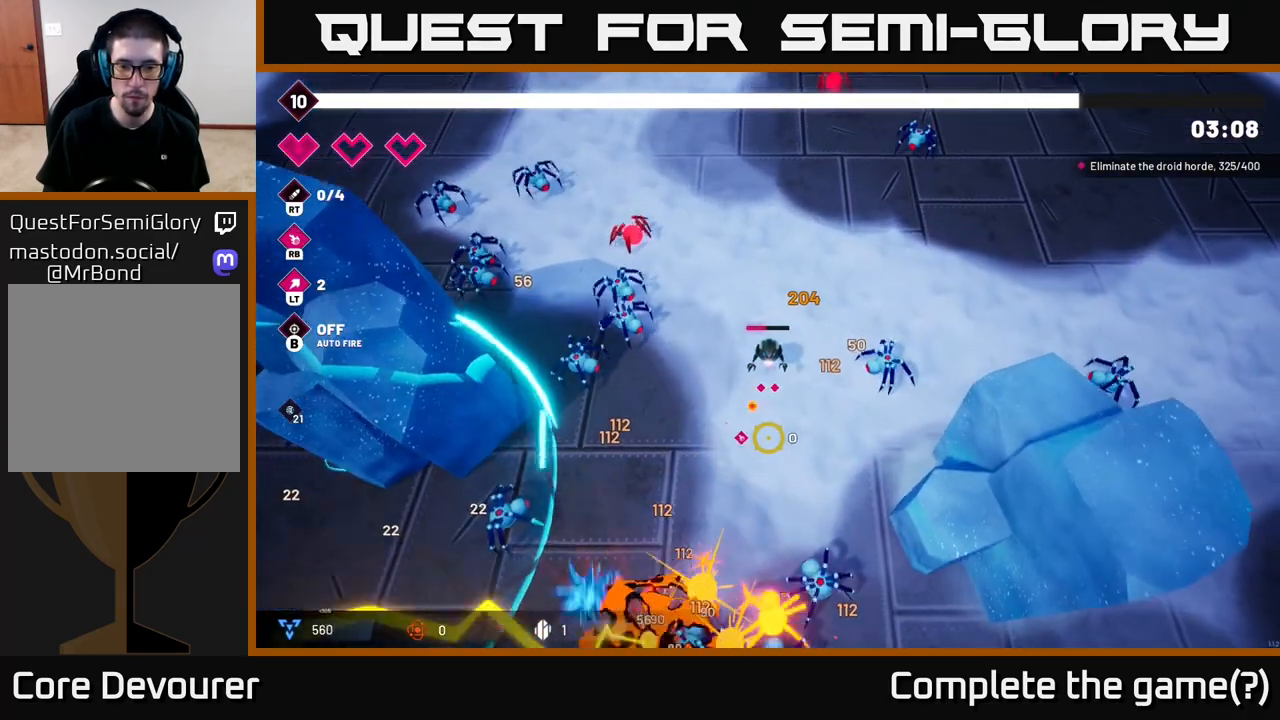
{"dt_ms": 500, "buttons": [], "left_stick": "up", "right_stick": "down", "events": [[333, "left_stick", "up-right"], [500, "left_stick", "up"]]}
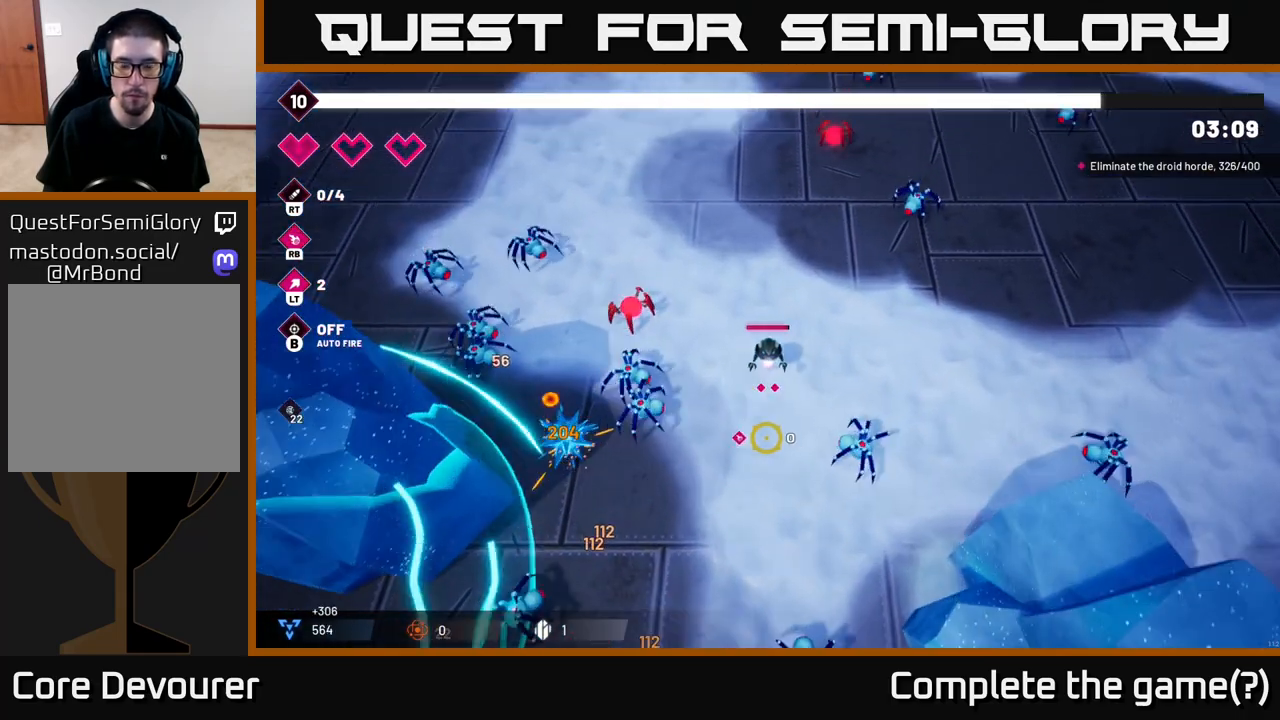
{"dt_ms": 500, "buttons": [], "left_stick": "up-left", "right_stick": "down-left", "events": [[83, "right_stick", "down-left"], [117, "left_stick", "up-left"], [283, "left_stick", "left"], [400, "left_stick", "up-left"]]}
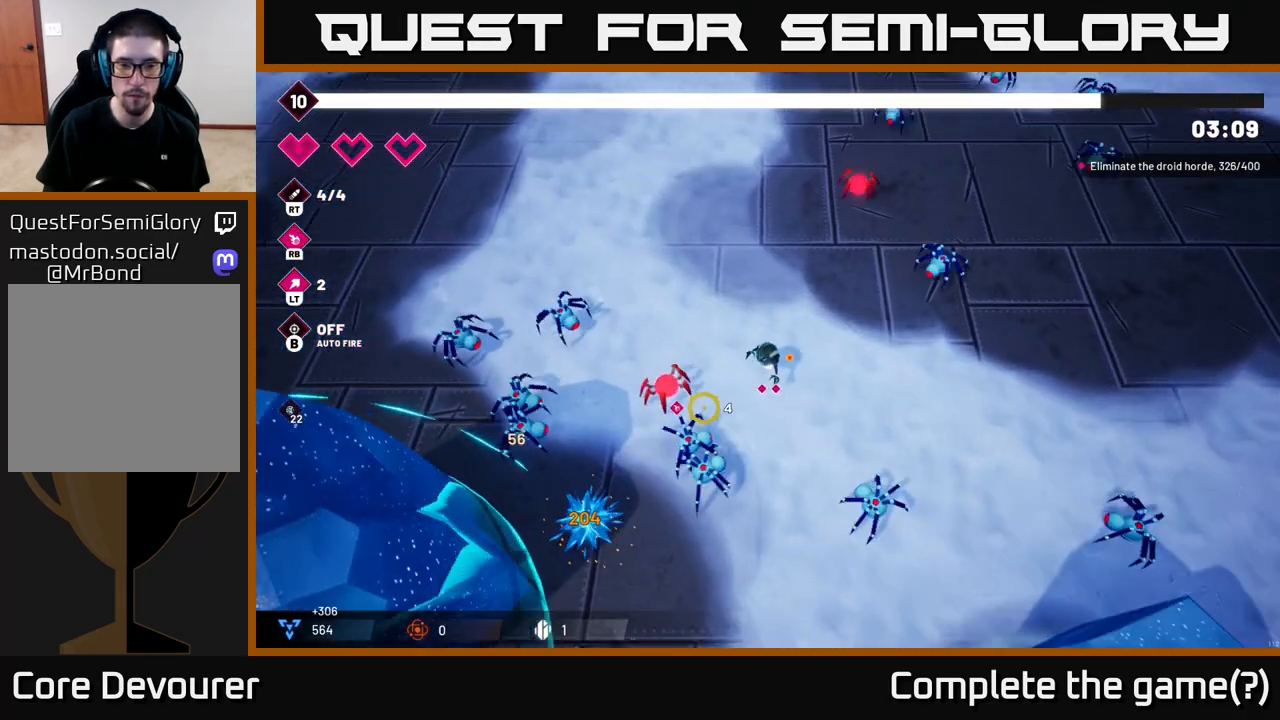
{"dt_ms": 500, "buttons": [], "left_stick": "up", "right_stick": "down", "events": [[117, "R2", "down"], [117, "left_stick", "up"], [283, "R2", "up"], [333, "right_stick", "down"]]}
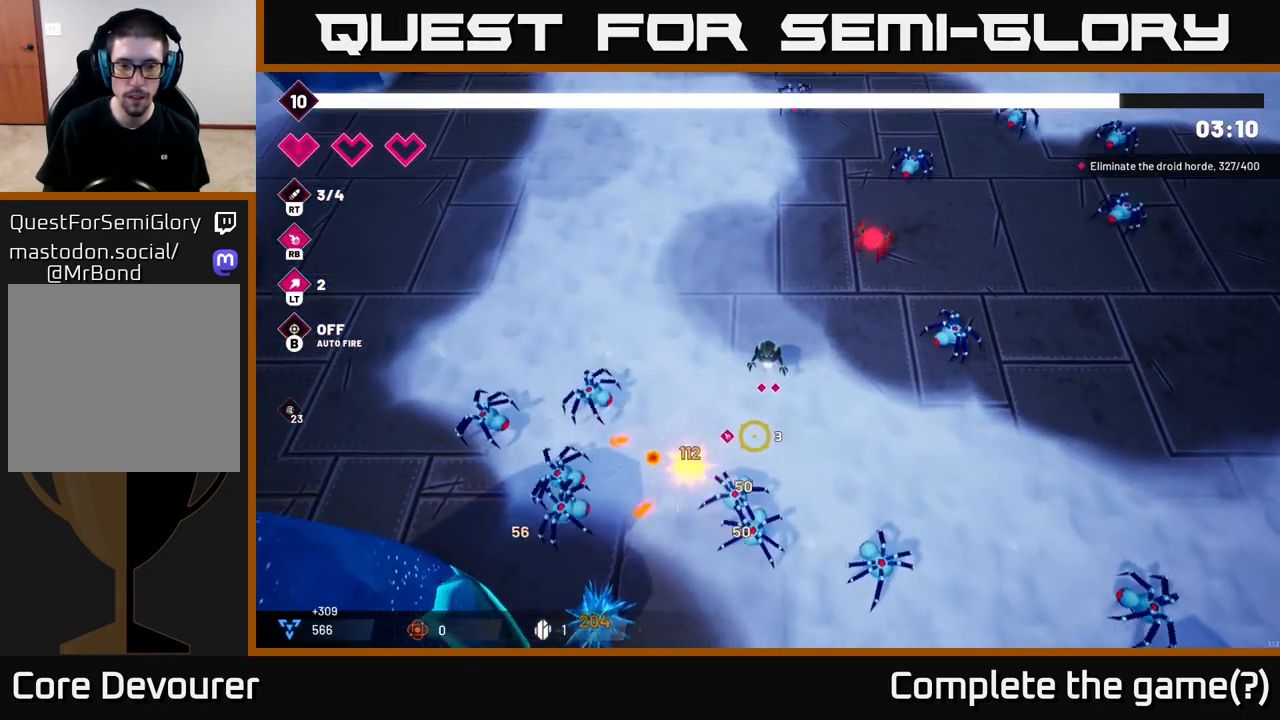
{"dt_ms": 500, "buttons": ["R2"], "left_stick": "left", "right_stick": "down-left", "events": [[50, "left_stick", "up-left"], [217, "left_stick", "left"], [250, "right_stick", "down-left"], [400, "R2", "down"]]}
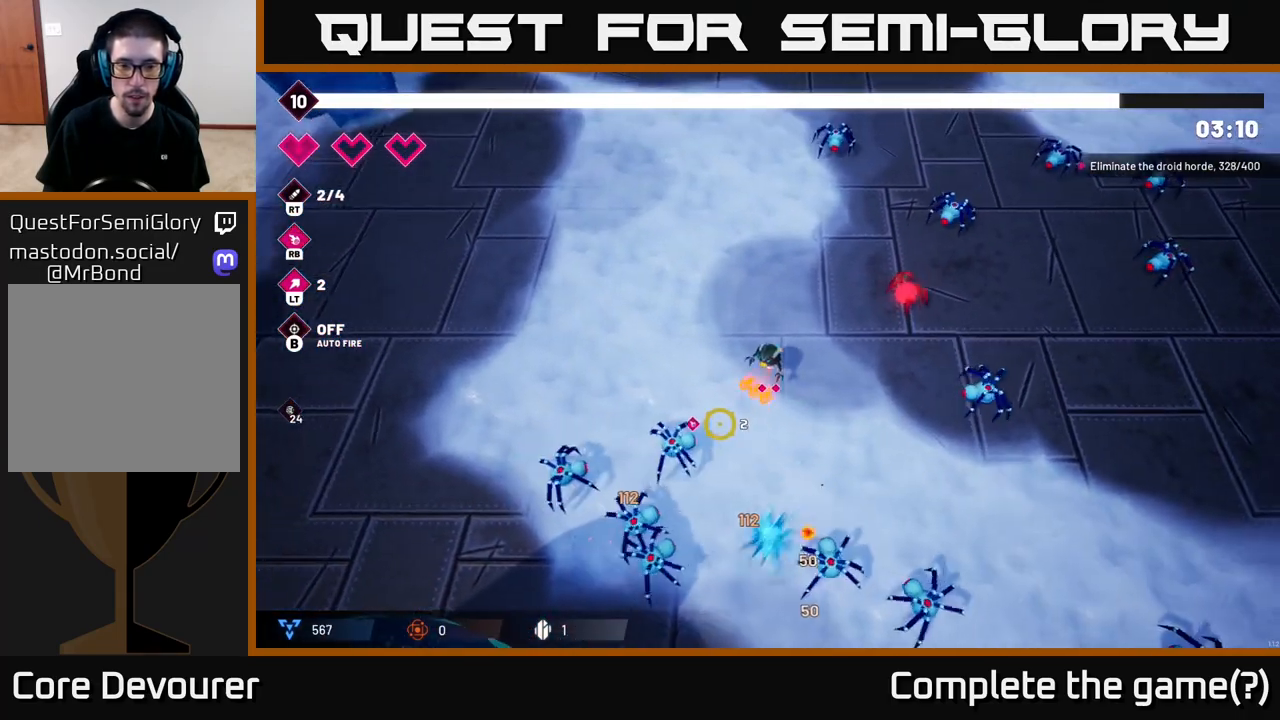
{"dt_ms": 500, "buttons": [], "left_stick": "down-right", "right_stick": "down", "events": [[17, "left_stick", "up-left"], [100, "R2", "up"], [150, "right_stick", "down"], [200, "left_stick", "up"], [367, "left_stick", "right"], [450, "left_stick", "down-right"]]}
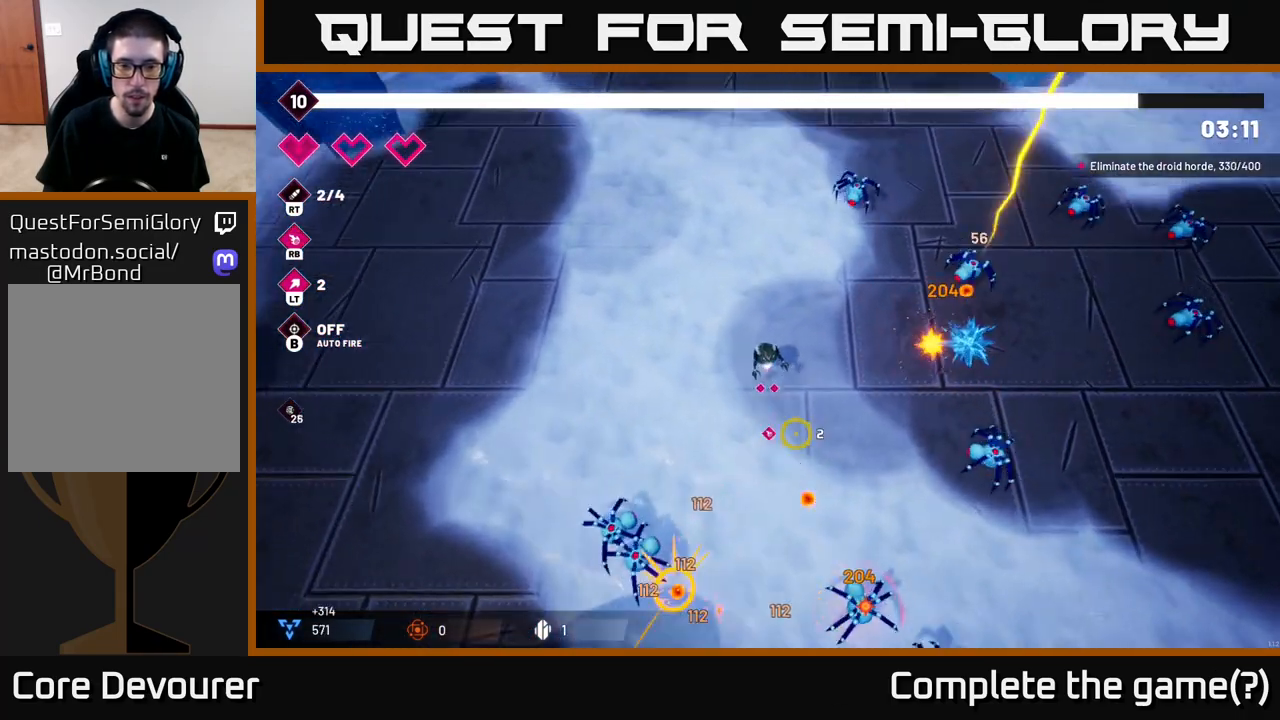
{"dt_ms": 500, "buttons": [], "left_stick": "center", "right_stick": "down", "events": [[17, "left_stick", "down"], [117, "left_stick", "down-left"], [133, "L2", "down"], [250, "L2", "up"], [367, "left_stick", "center"]]}
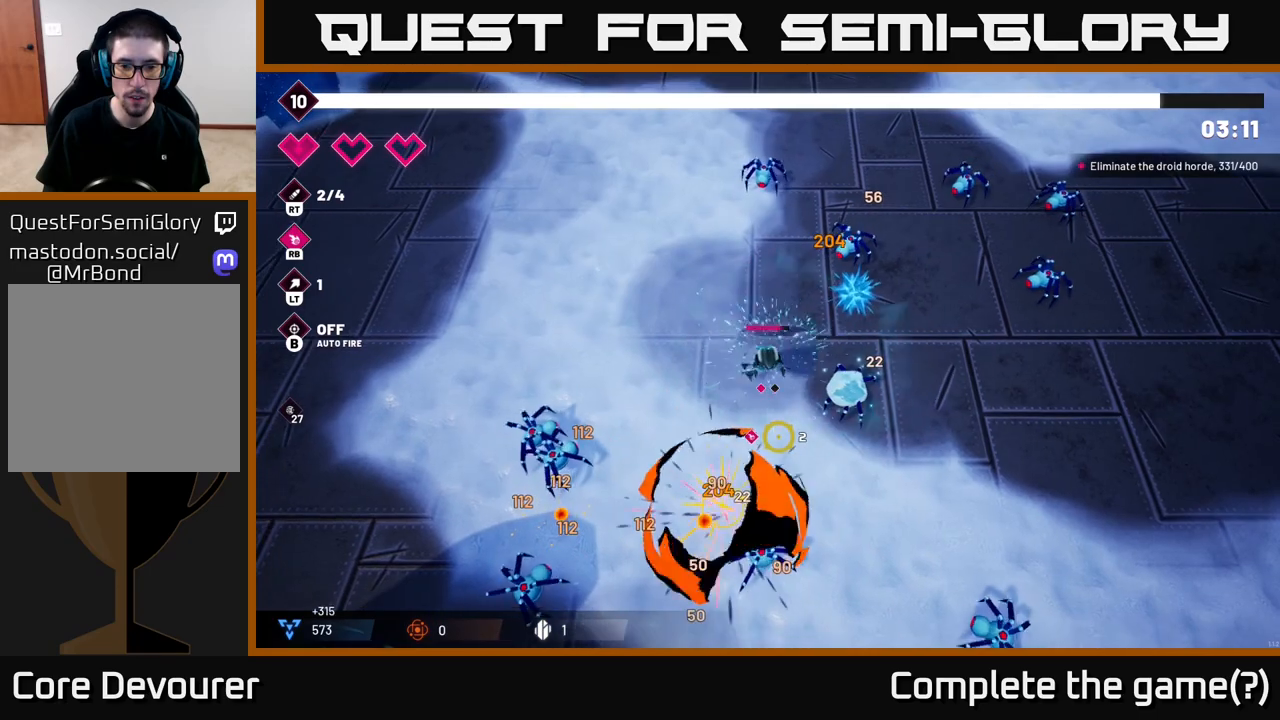
{"dt_ms": 500, "buttons": [], "left_stick": "down-right", "right_stick": "down", "events": [[33, "left_stick", "left"], [167, "R2", "down"], [183, "left_stick", "down"], [333, "R2", "up"], [350, "left_stick", "center"], [467, "left_stick", "down-right"]]}
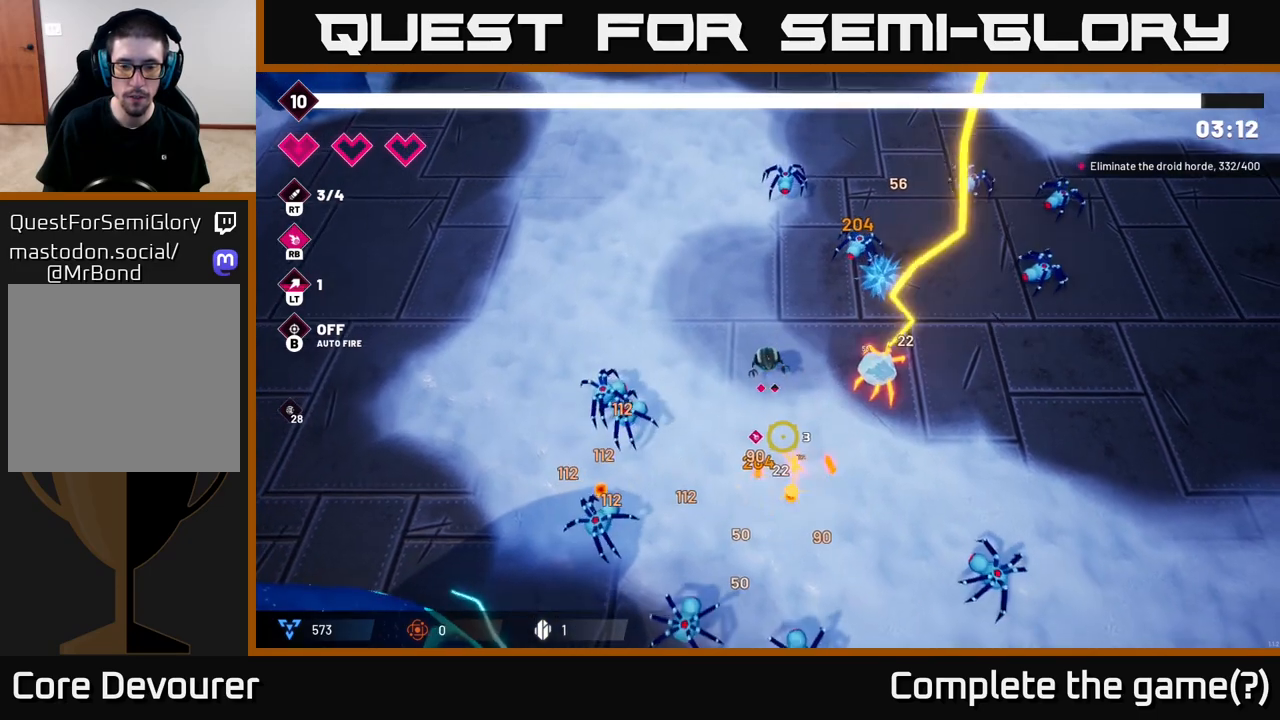
{"dt_ms": 500, "buttons": ["R2"], "left_stick": "down-right", "right_stick": "up-right", "events": [[167, "right_stick", "right"], [200, "left_stick", "right"], [300, "right_stick", "up-right"], [317, "R2", "down"], [400, "left_stick", "down-right"]]}
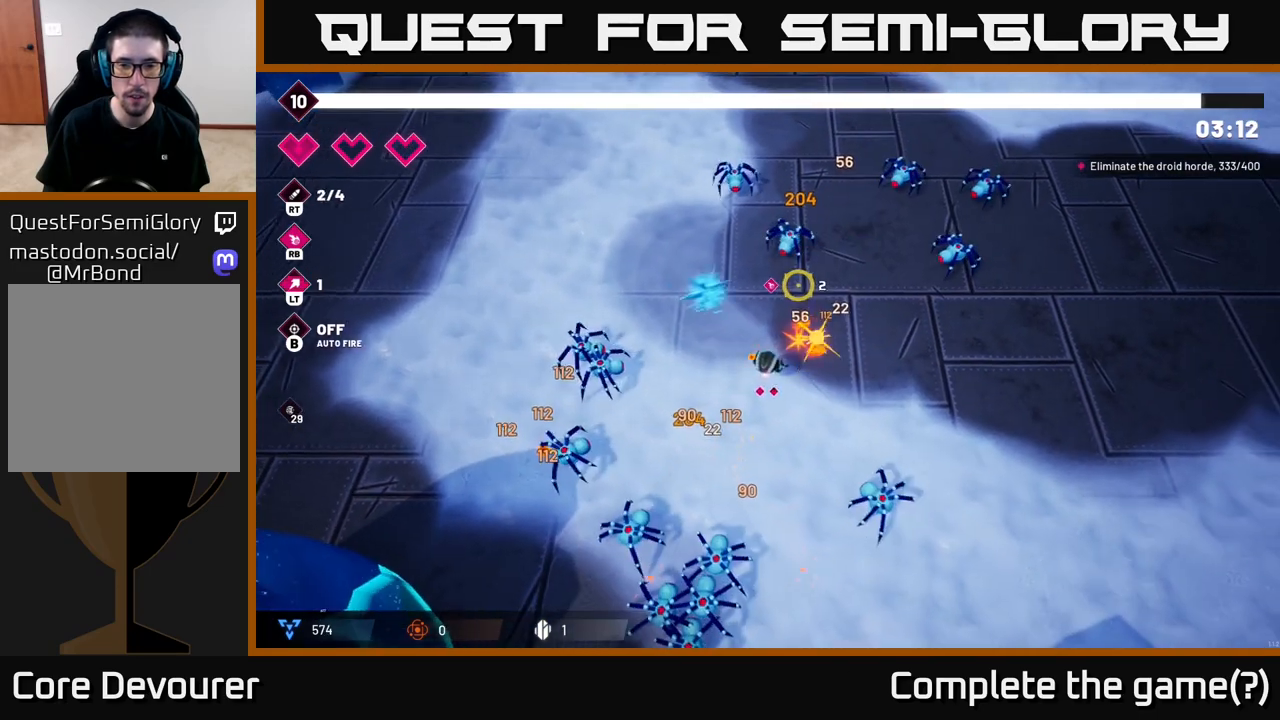
{"dt_ms": 500, "buttons": [], "left_stick": "up-right", "right_stick": "up-right", "events": [[50, "R2", "up"], [333, "left_stick", "up-right"]]}
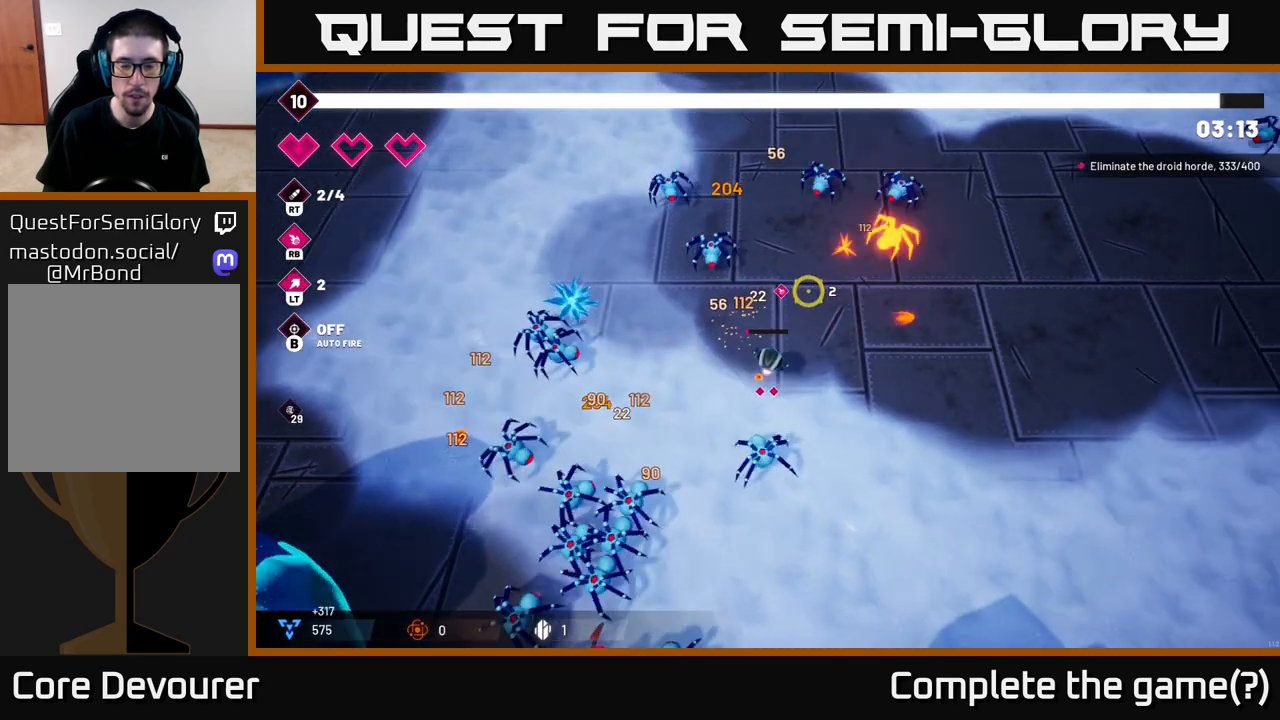
{"dt_ms": 500, "buttons": [], "left_stick": "right", "right_stick": "up", "events": [[250, "left_stick", "right"], [383, "right_stick", "up"]]}
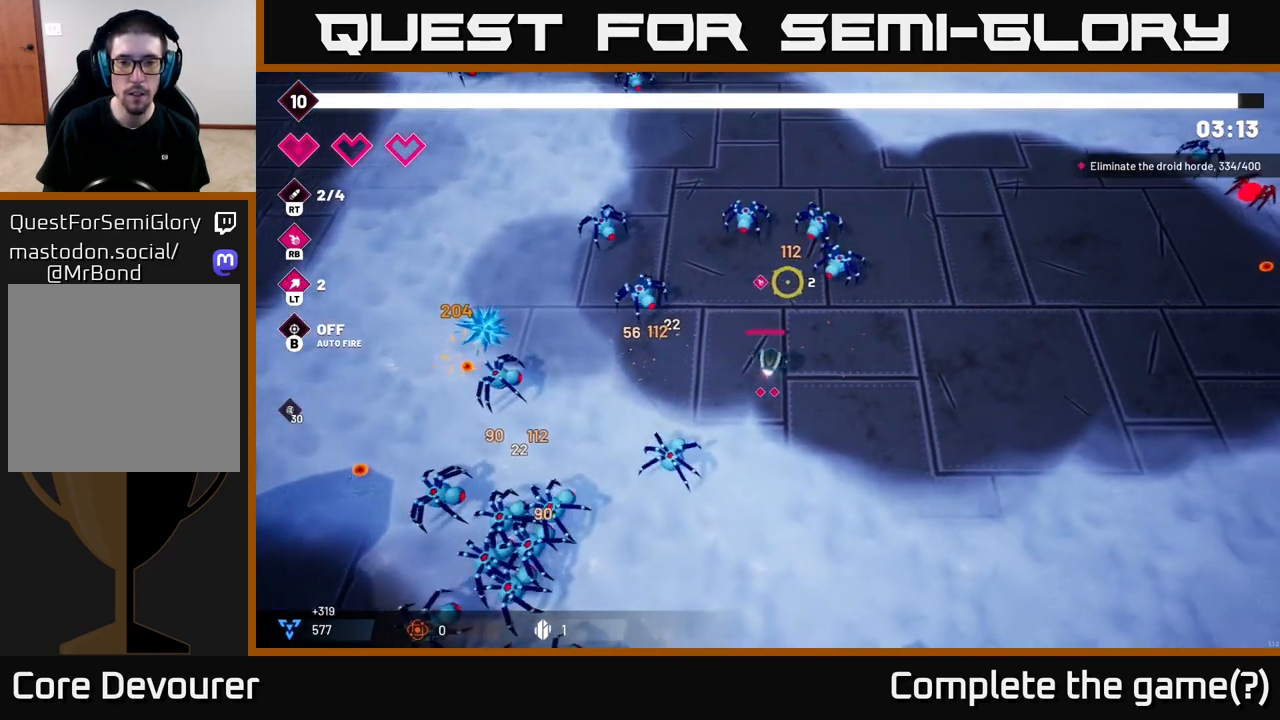
{"dt_ms": 500, "buttons": [], "left_stick": "right", "right_stick": "up", "events": [[133, "R2", "down"], [300, "R2", "up"]]}
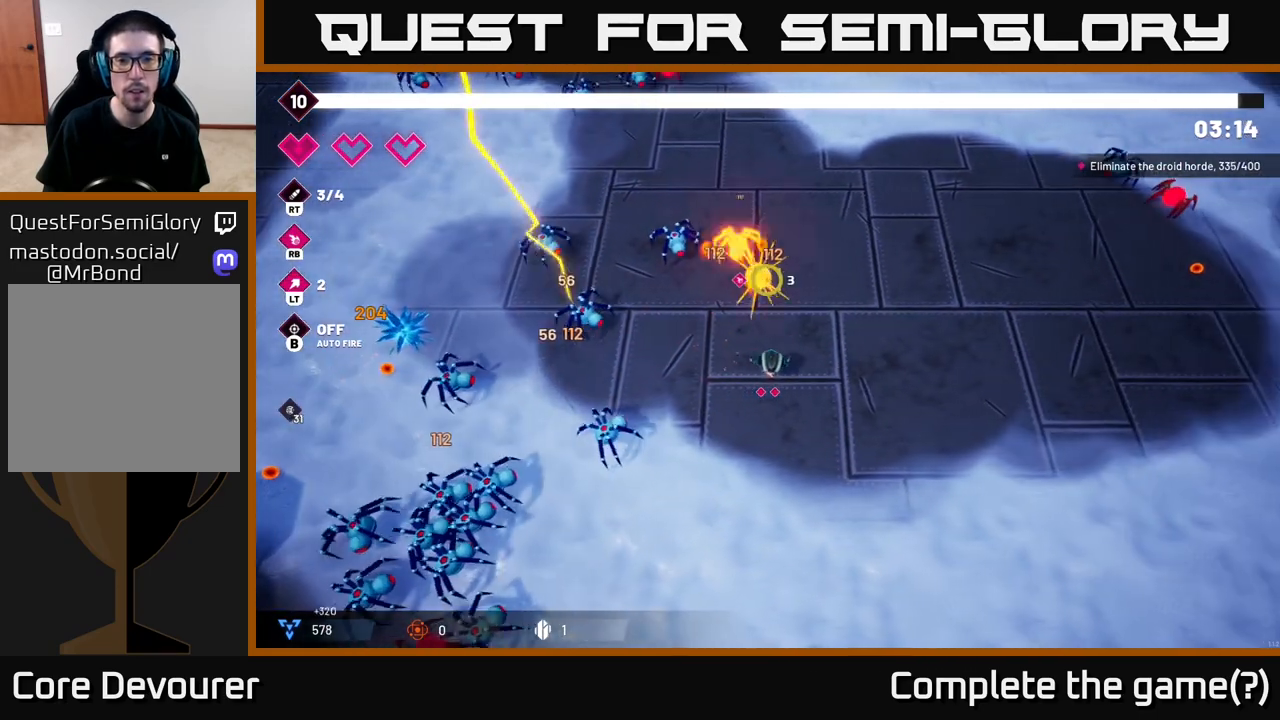
{"dt_ms": 500, "buttons": [], "left_stick": "up-right", "right_stick": "up-left", "events": [[67, "right_stick", "up-left"], [133, "left_stick", "up"], [250, "R2", "down"], [267, "left_stick", "up-right"], [433, "R2", "up"]]}
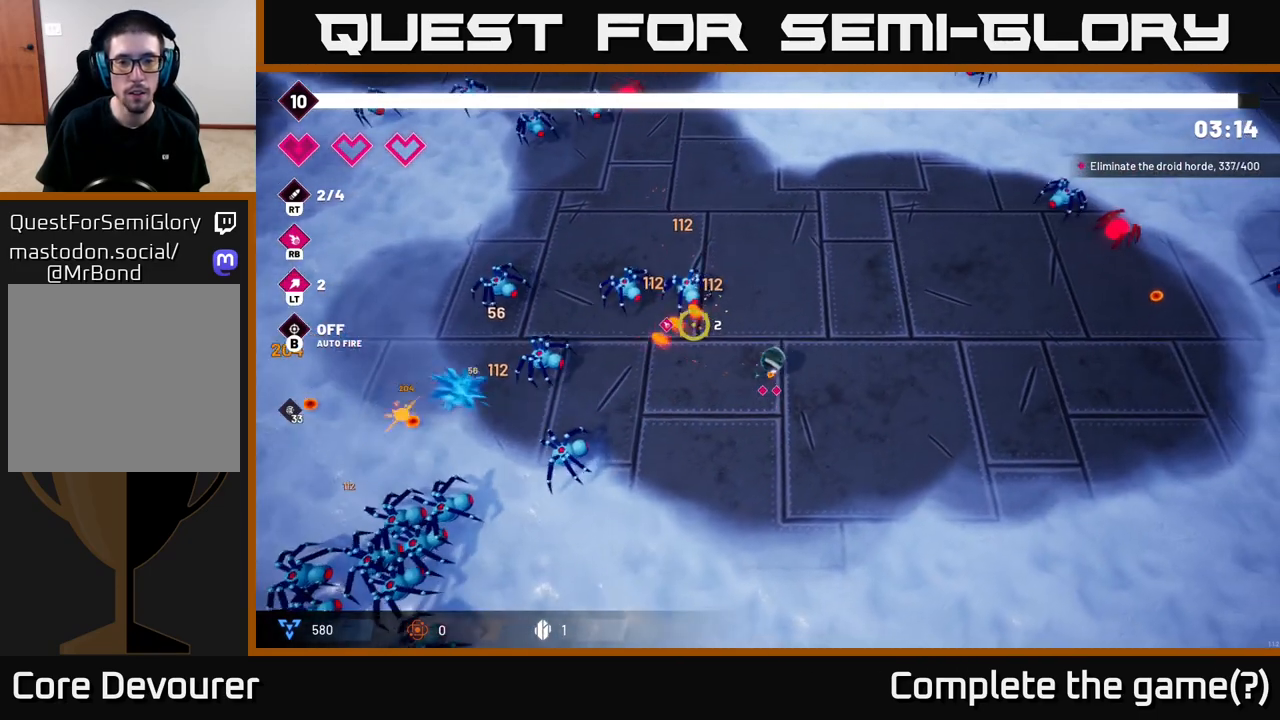
{"dt_ms": 500, "buttons": ["R2"], "left_stick": "down-left", "right_stick": "left", "events": [[50, "left_stick", "center"], [117, "right_stick", "left"], [150, "left_stick", "down-left"], [417, "R2", "down"]]}
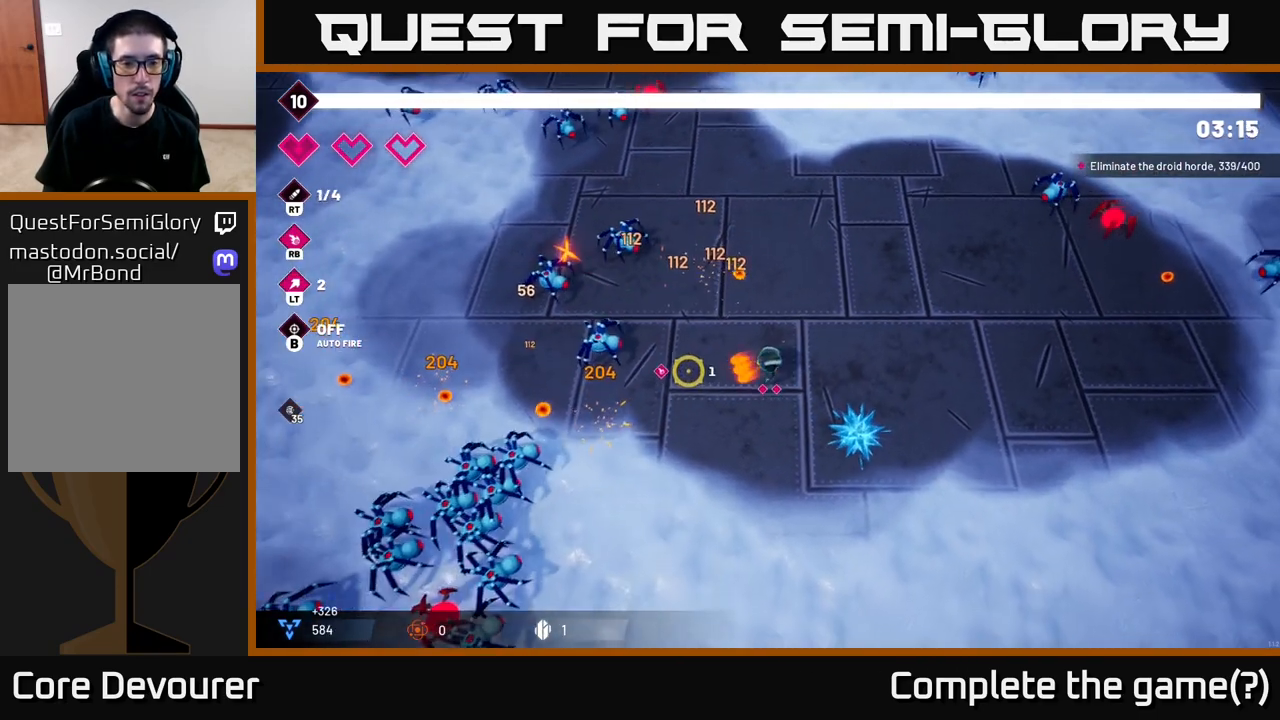
{"dt_ms": 1000, "buttons": [], "left_stick": "center", "right_stick": "left"}
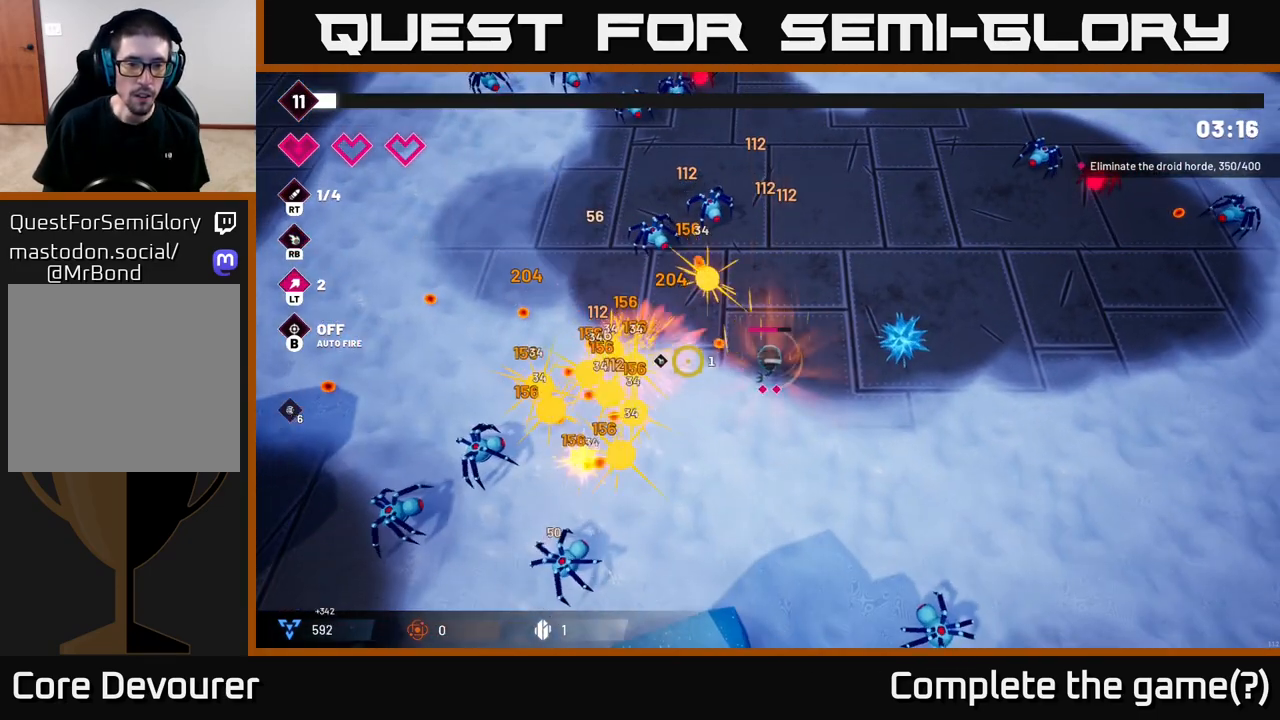
{"dt_ms": 500, "buttons": [], "left_stick": "down-right", "right_stick": "down-left", "events": [[83, "right_stick", "down-left"], [133, "left_stick", "left"], [200, "left_stick", "down-left"], [300, "R2", "down"], [333, "left_stick", "down"], [433, "R2", "up"], [450, "left_stick", "down-right"]]}
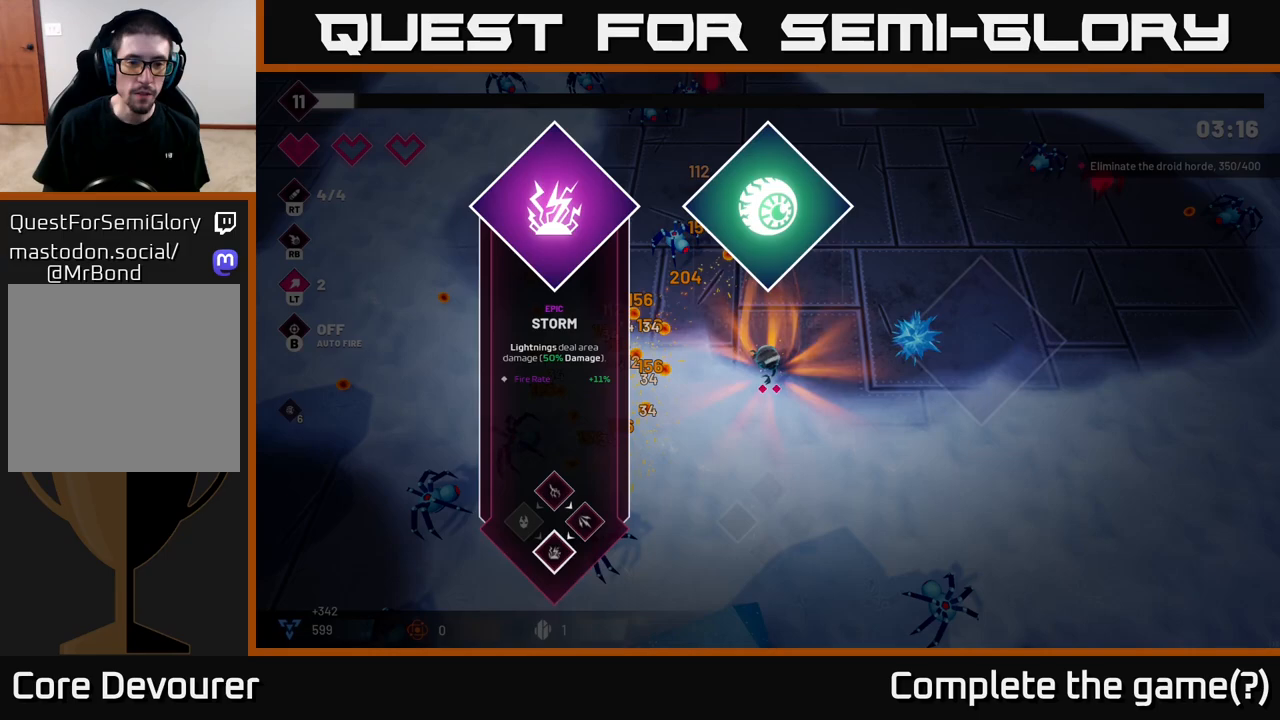
{"dt_ms": 500, "buttons": [], "left_stick": "center", "right_stick": "center", "events": [[17, "left_stick", "up-left"], [267, "left_stick", "center"], [267, "right_stick", "center"]]}
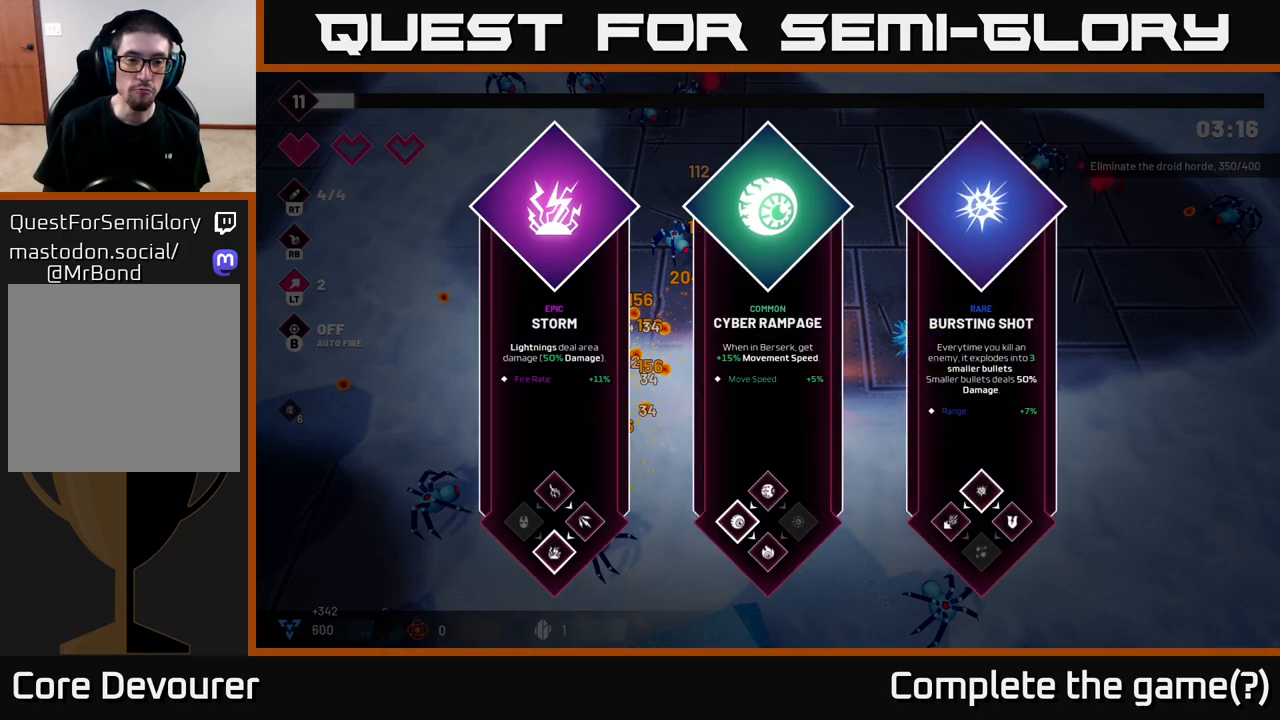
{"dt_ms": 500, "buttons": [], "left_stick": "center", "right_stick": "center", "events": []}
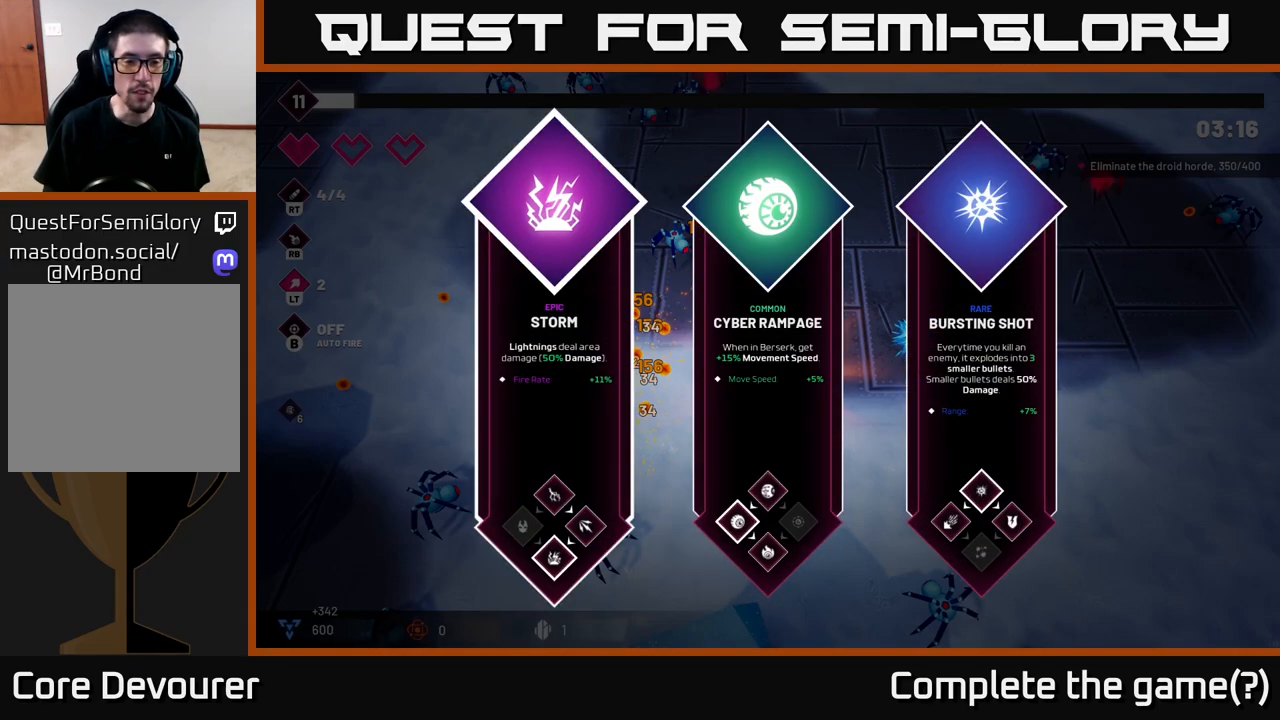
{"dt_ms": 500, "buttons": [], "left_stick": "center", "right_stick": "center", "events": []}
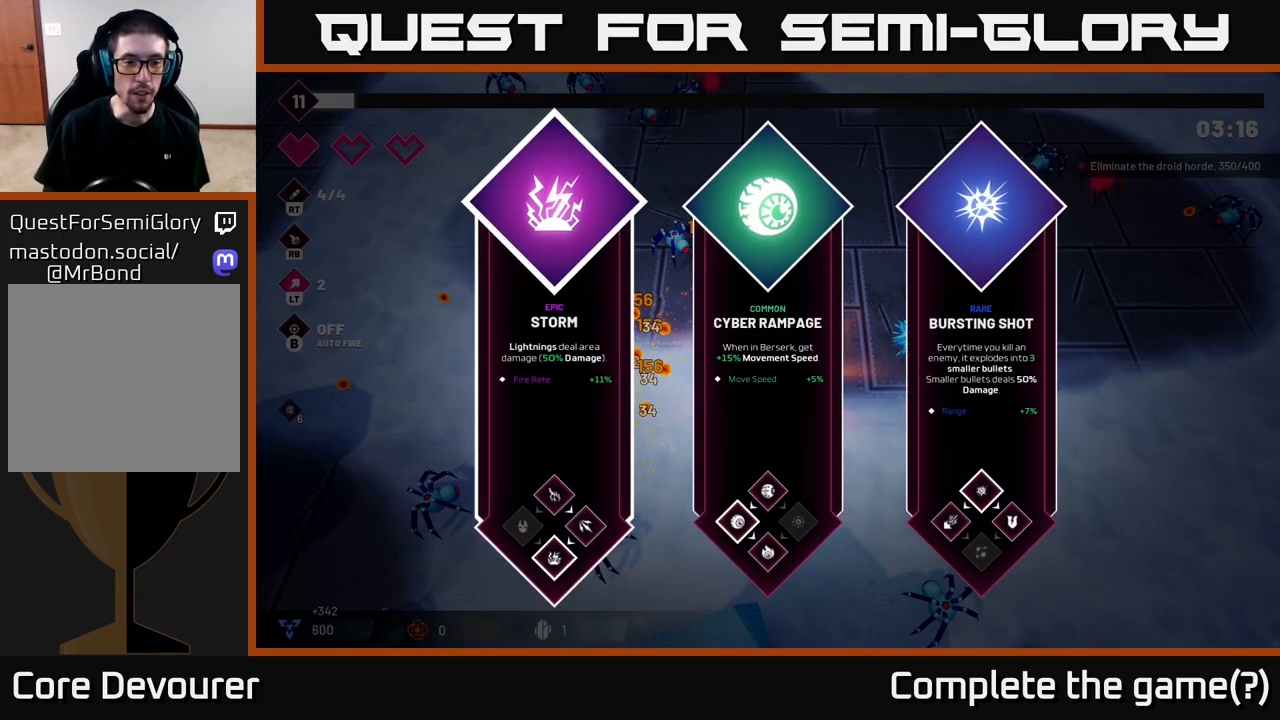
{"dt_ms": 500, "buttons": [], "left_stick": "center", "right_stick": "center", "events": [[133, "left_stick", "right"], [333, "left_stick", "center"]]}
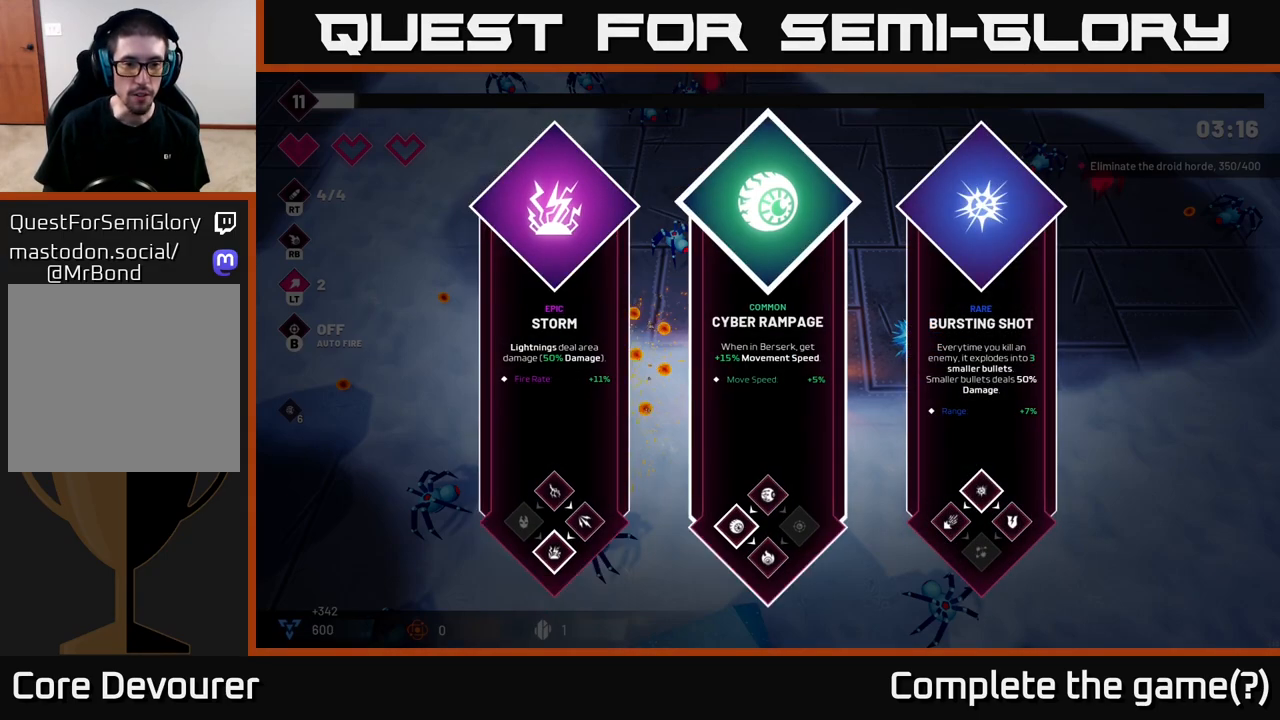
{"dt_ms": 500, "buttons": [], "left_stick": "center", "right_stick": "center", "events": [[67, "left_stick", "left"], [200, "left_stick", "center"]]}
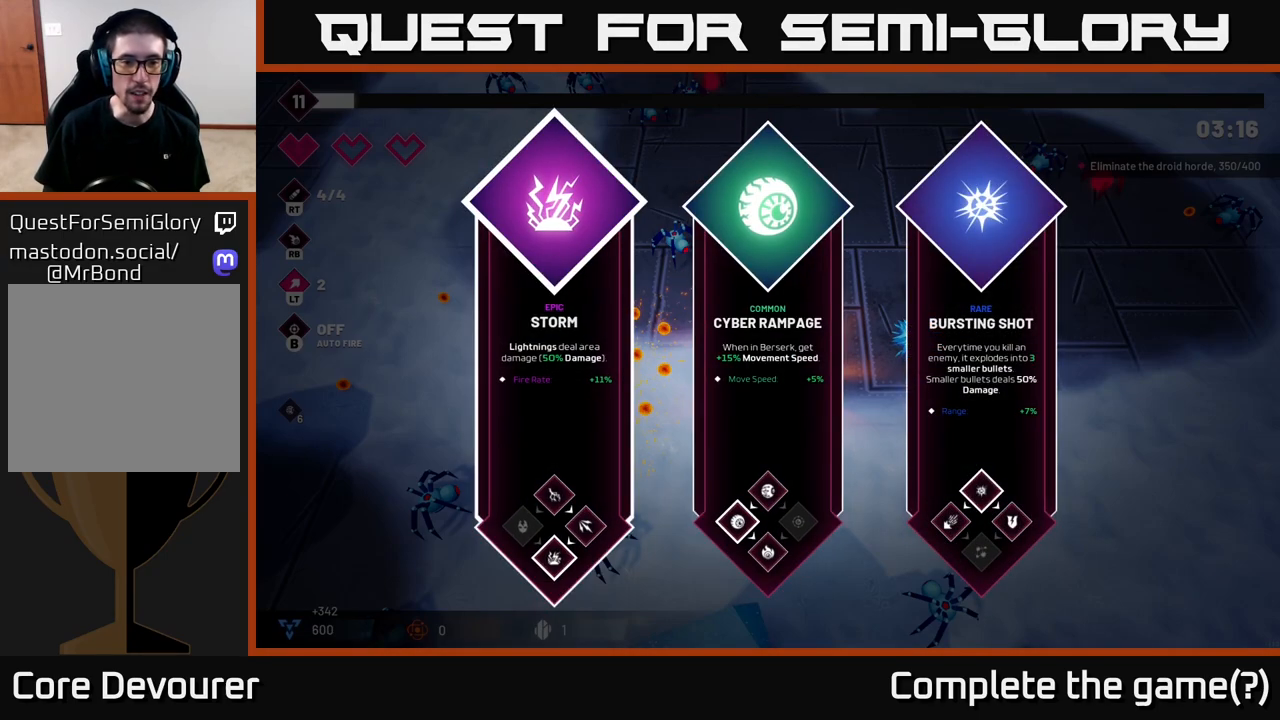
{"dt_ms": 500, "buttons": [], "left_stick": "center", "right_stick": "center", "events": []}
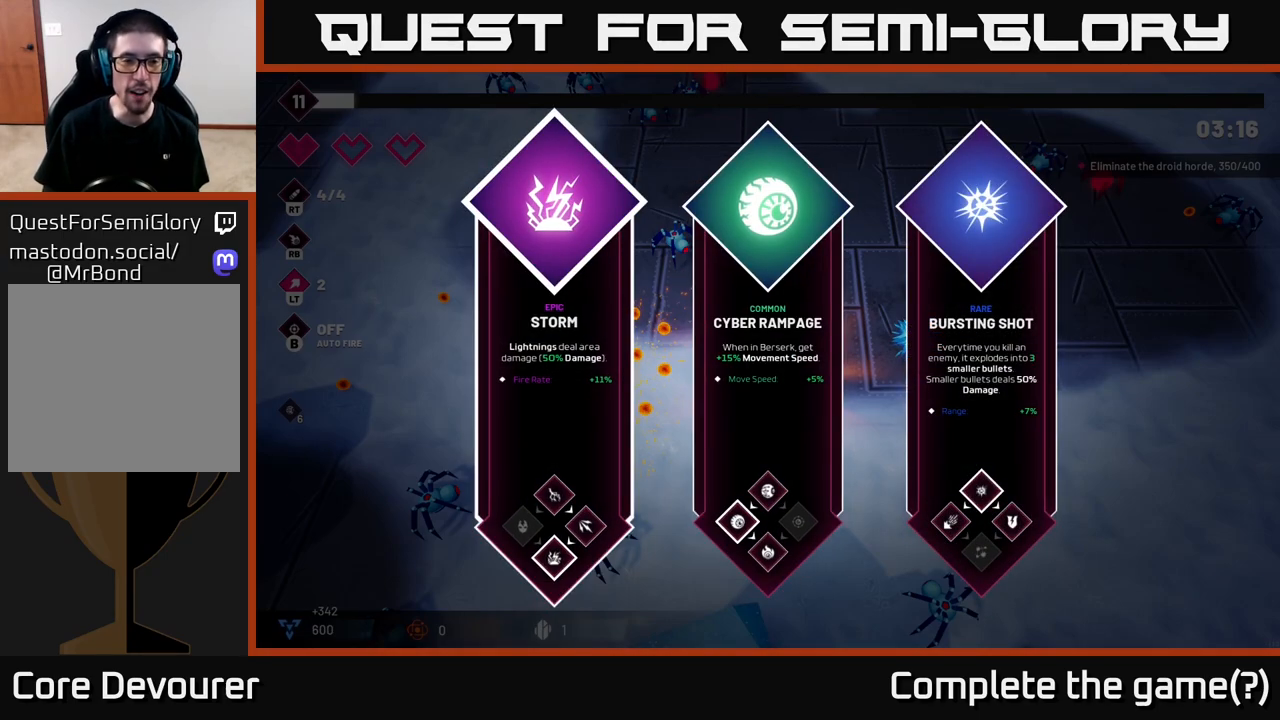
{"dt_ms": 500, "buttons": [], "left_stick": "center", "right_stick": "center", "events": []}
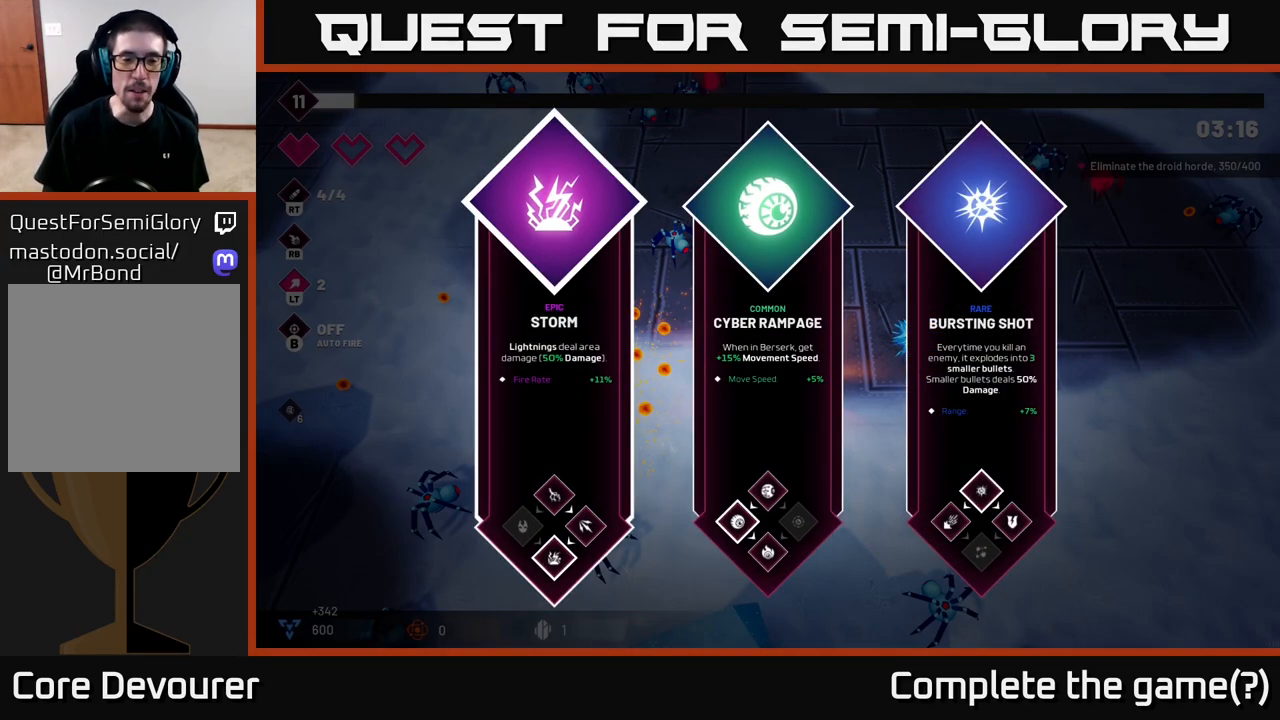
{"dt_ms": 500, "buttons": [], "left_stick": "left", "right_stick": "center", "events": [[100, "left_stick", "right"], [283, "left_stick", "center"], [500, "left_stick", "left"]]}
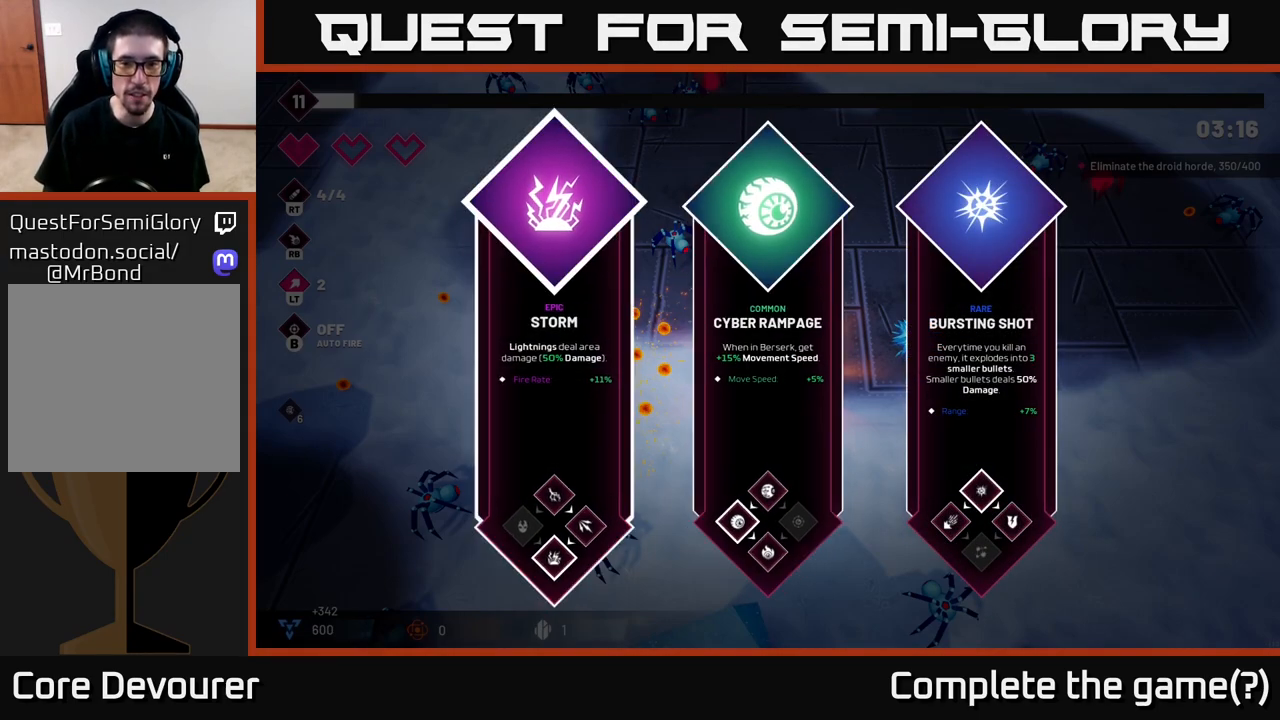
{"dt_ms": 500, "buttons": [], "left_stick": "center", "right_stick": "center", "events": [[133, "left_stick", "center"]]}
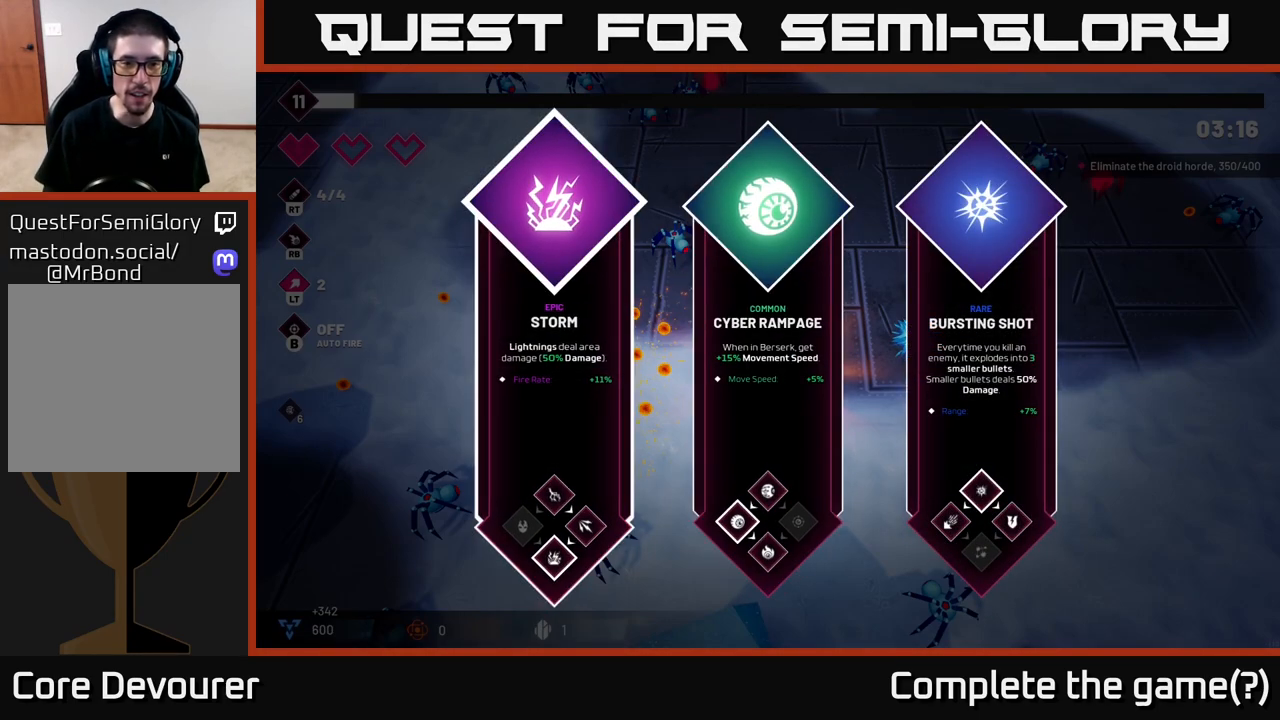
{"dt_ms": 500, "buttons": [], "left_stick": "left", "right_stick": "center", "events": [[200, "A", "down"], [283, "A", "up"], [333, "left_stick", "left"]]}